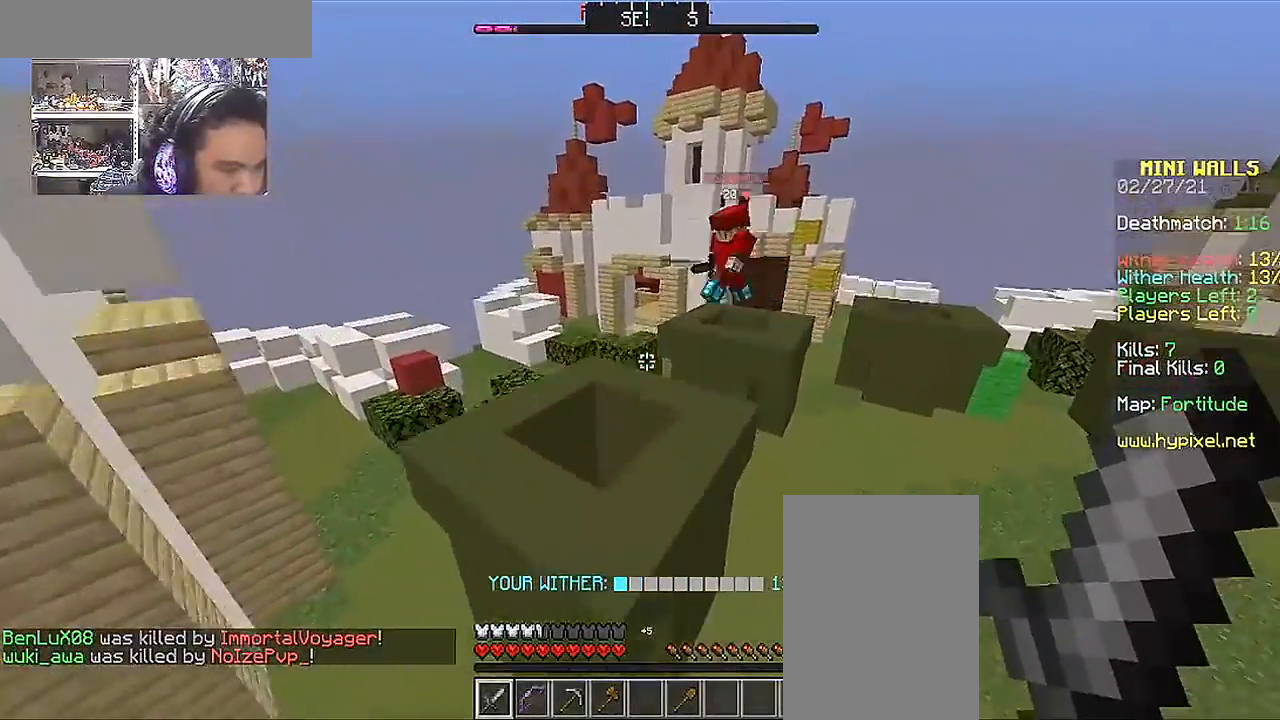
Gameplay with keyboard and mouse; each line is a JSON object with the keys and mouse buttons held at the frame after it. "events" lists presses ("down") and releases ("up") of "a", "d", "s", "space", "w", "mouse_left" and "mouse_right" between this image and that frame as [ms after this image, input, new state], when the widget could be followed in between. "mouse_left", "mouse_right" = the "left", "right" buttons of the "mouse" list. No other keys are recorded. Fast repeated clicks can show as one long hold. Mouse movement is not recorded.
{"keys": ["d", "w"], "mouse": ["left"], "events": [[50, "space", "up"], [400, "d", "down"], [450, "mouse_left", "down"]]}
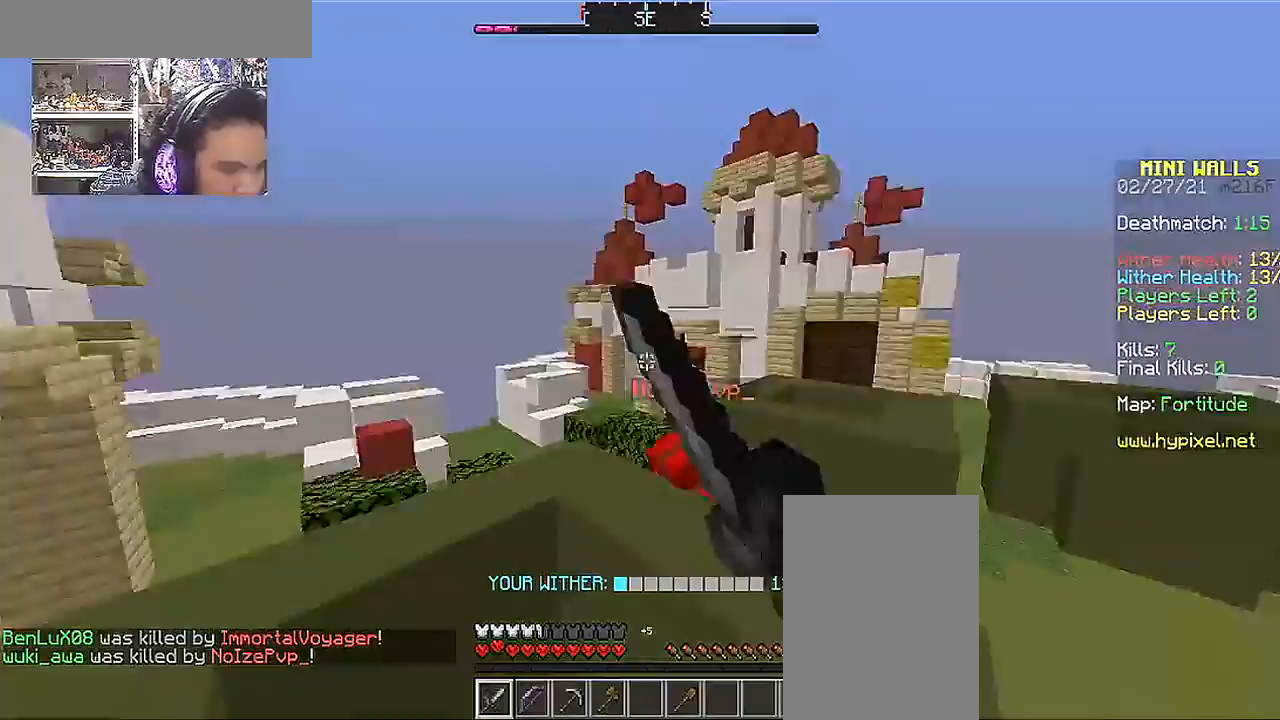
{"keys": ["a", "w"], "mouse": ["left"], "events": [[50, "mouse_left", "up"], [100, "mouse_left", "down"], [150, "d", "up"], [200, "mouse_left", "up"], [300, "mouse_left", "down"], [350, "mouse_left", "up"], [450, "a", "down"], [450, "mouse_left", "down"]]}
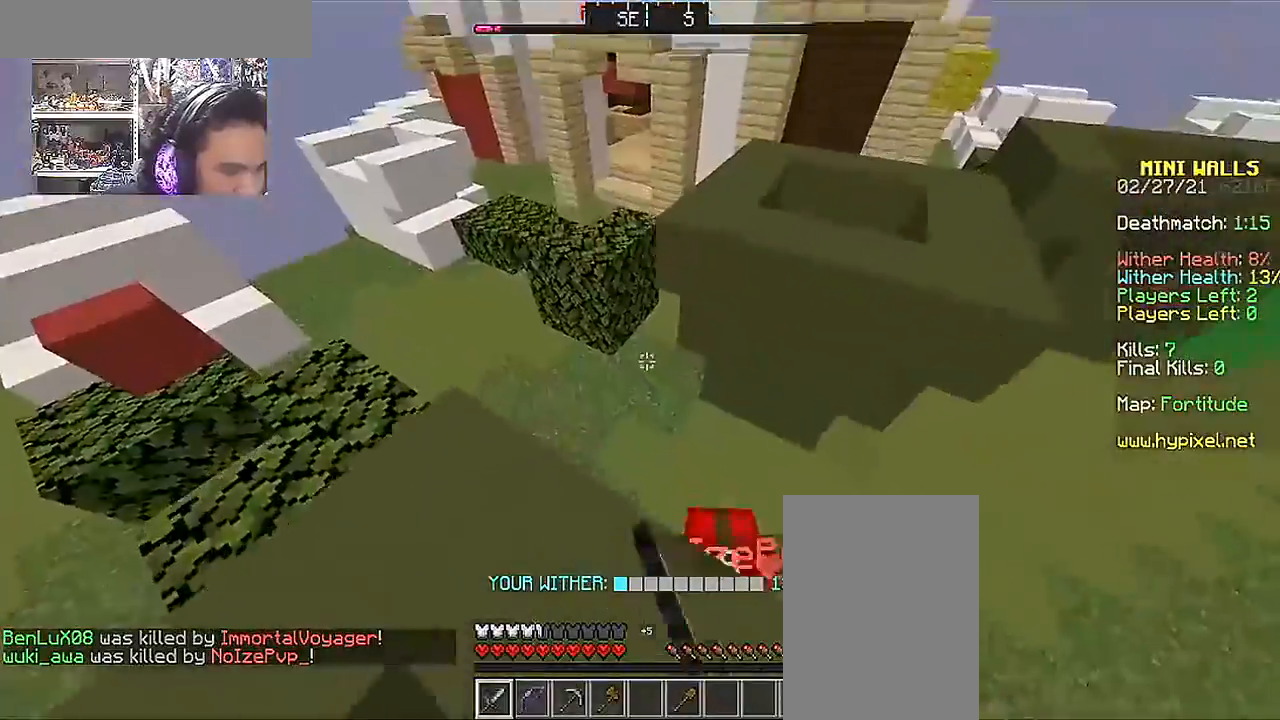
{"keys": ["space", "w"], "mouse": ["left"], "events": [[50, "mouse_left", "up"], [100, "mouse_left", "down"], [200, "mouse_left", "up"], [250, "a", "up"], [300, "mouse_left", "down"], [300, "space", "down"], [350, "mouse_left", "up"], [450, "mouse_left", "down"]]}
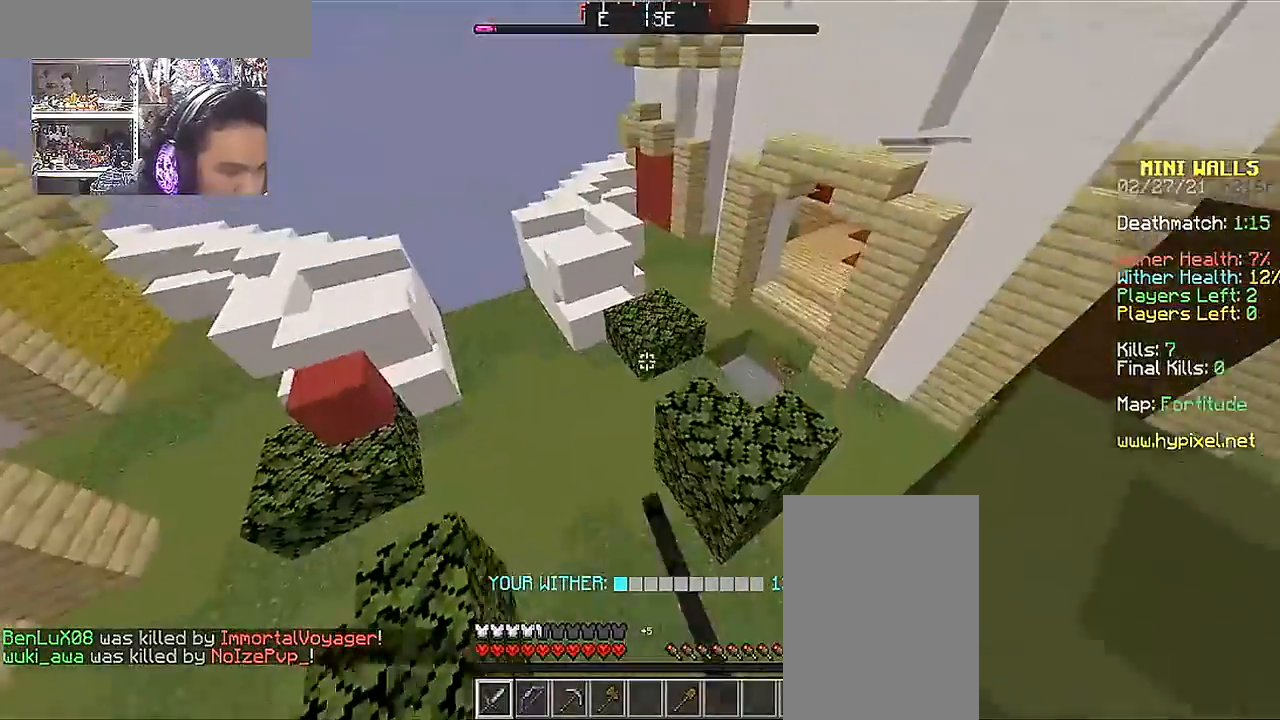
{"keys": ["a", "w"], "mouse": [], "events": [[50, "mouse_left", "up"], [83, "space", "up"], [100, "a", "down"]]}
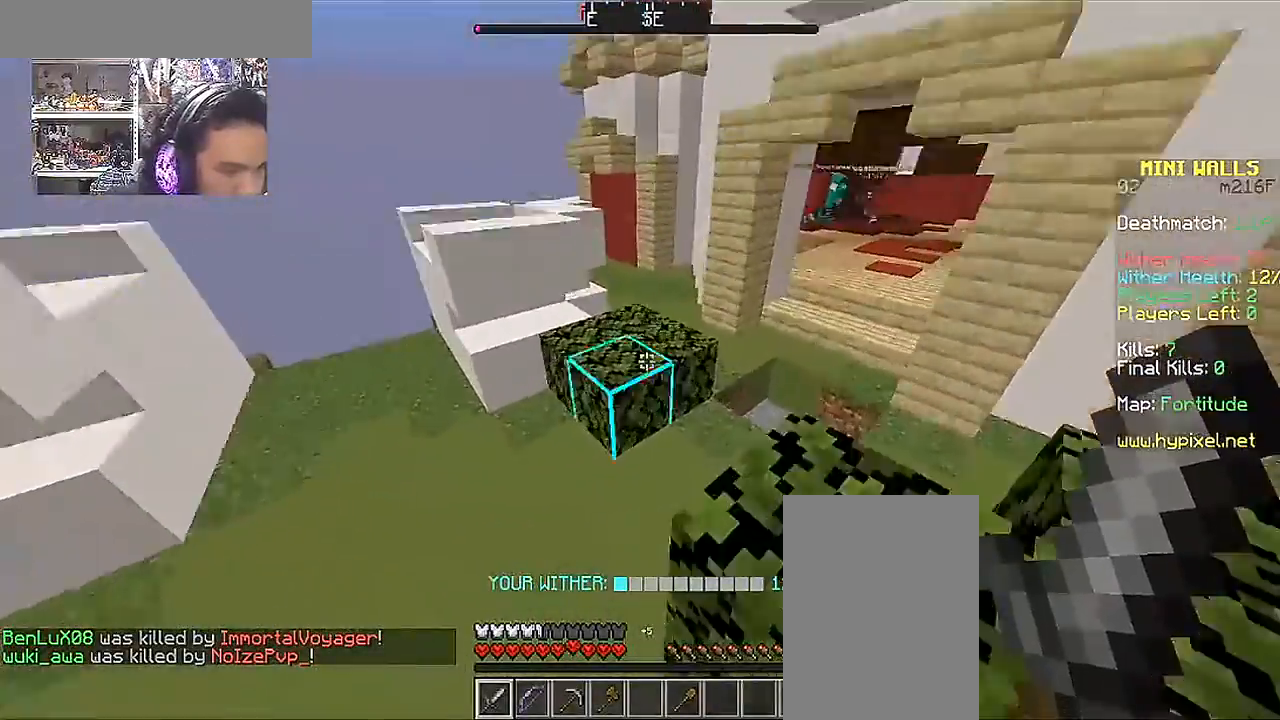
{"keys": ["w"], "mouse": [], "events": [[133, "a", "up"], [233, "d", "down"], [433, "d", "up"]]}
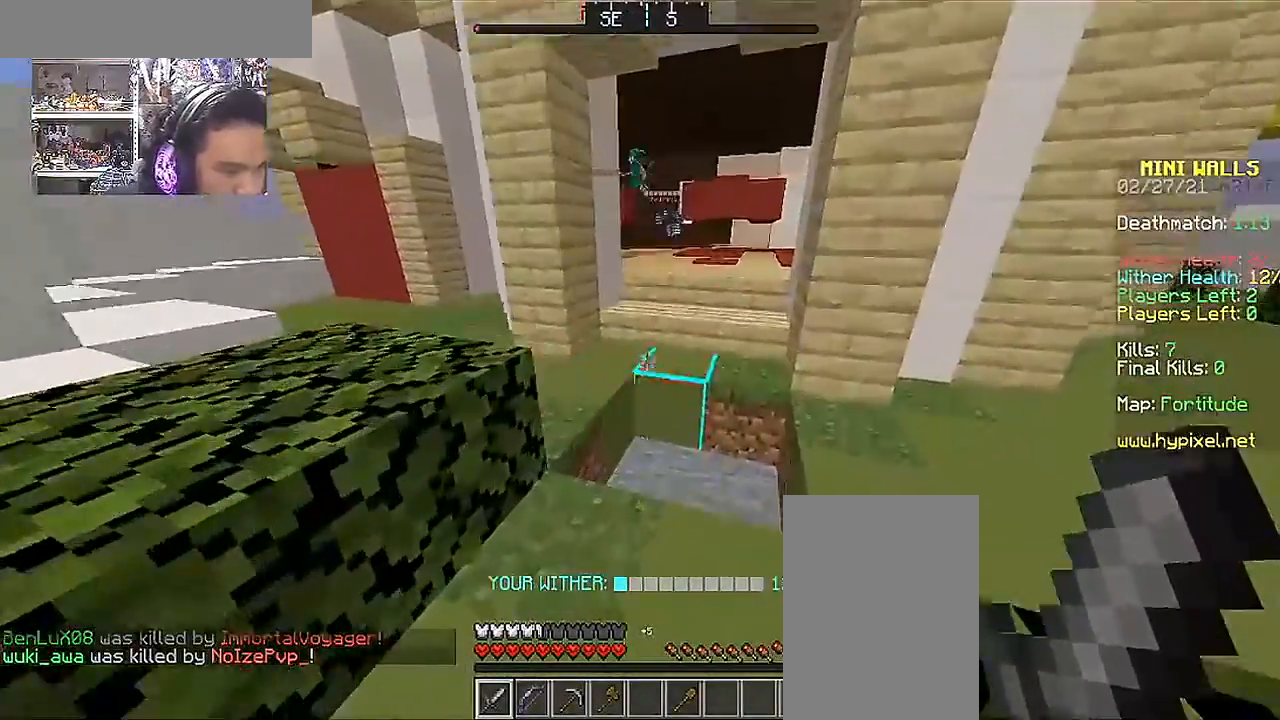
{"keys": ["d", "w"], "mouse": [], "events": [[133, "space", "down"], [233, "a", "down"], [300, "space", "up"], [450, "a", "up"], [500, "d", "down"]]}
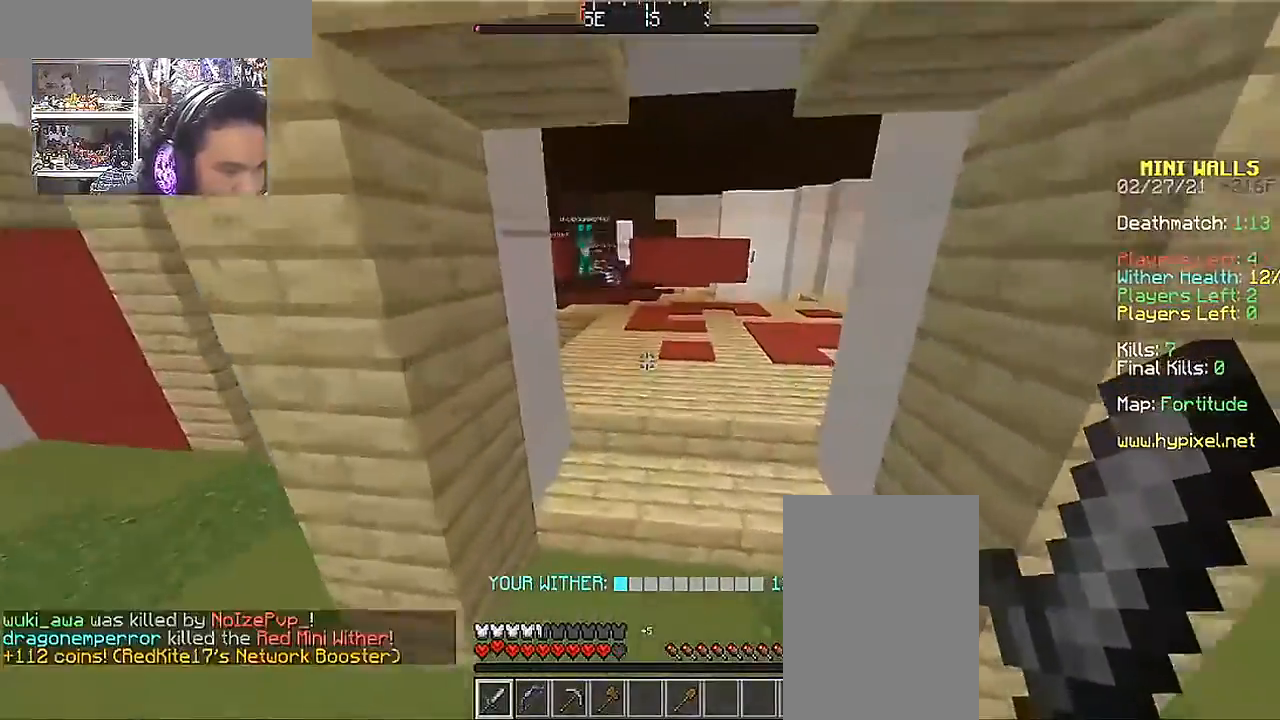
{"keys": ["w"], "mouse": [], "events": [[100, "d", "up"], [283, "space", "down"], [483, "space", "up"]]}
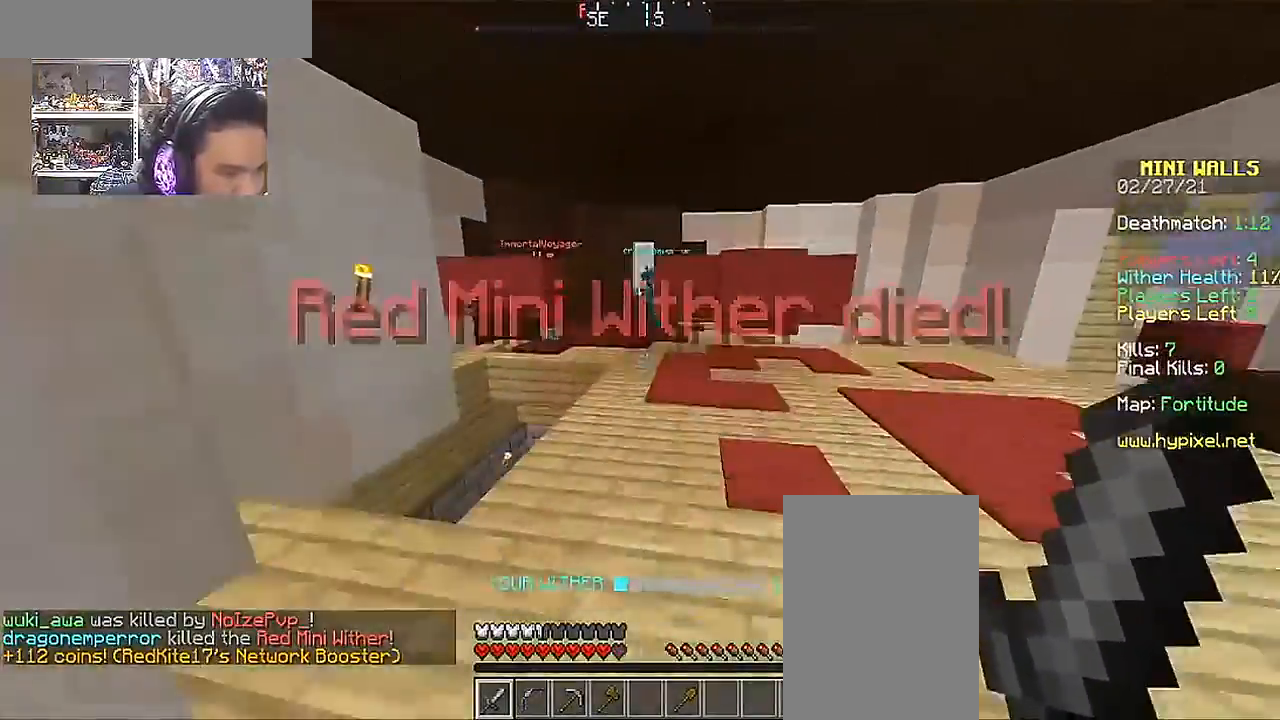
{"keys": ["w"], "mouse": [], "events": [[233, "space", "down"], [383, "space", "up"]]}
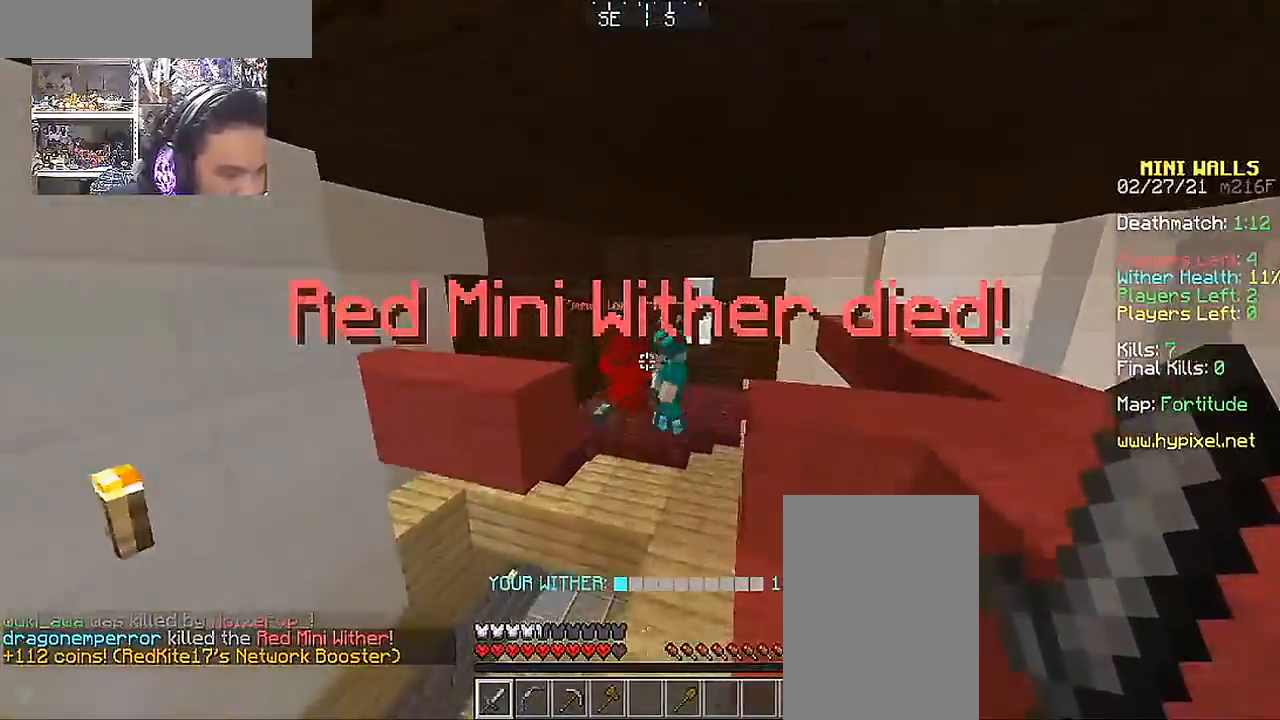
{"keys": ["w"], "mouse": [], "events": [[50, "mouse_left", "down"], [150, "mouse_left", "up"], [183, "d", "down"], [233, "mouse_left", "down"], [300, "mouse_left", "up"], [350, "d", "up"], [400, "mouse_left", "down"], [483, "mouse_left", "up"]]}
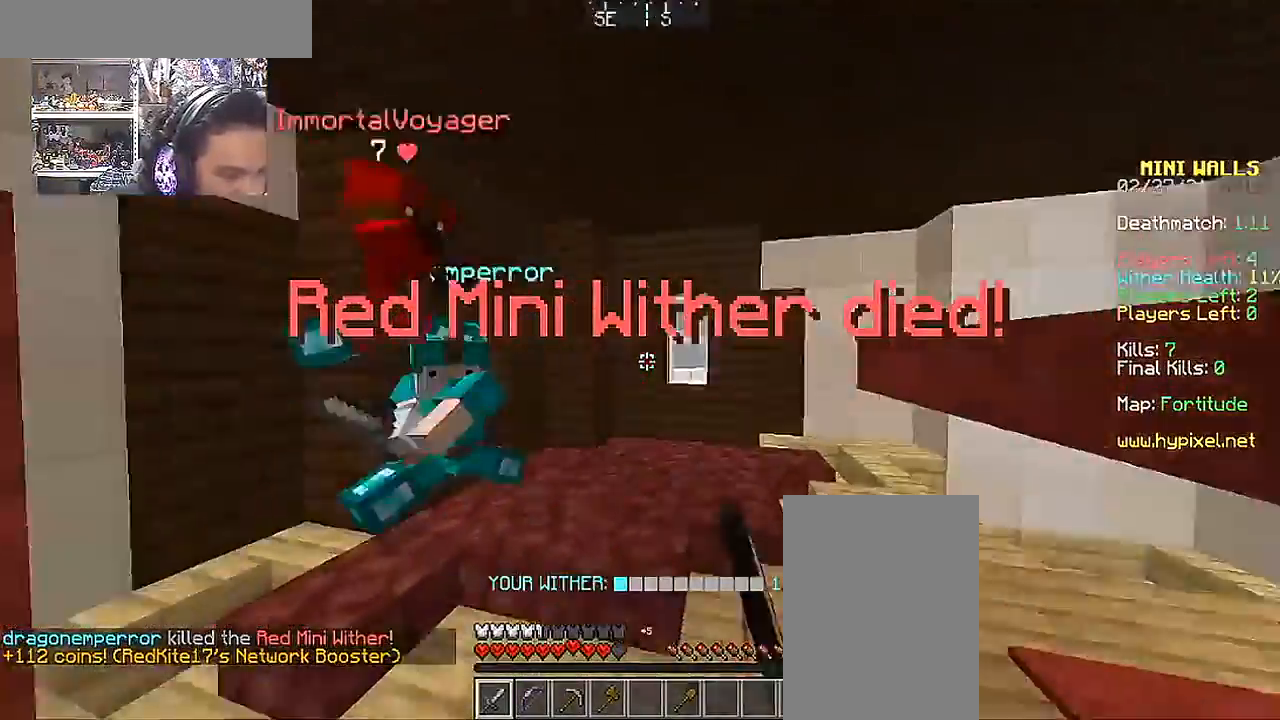
{"keys": ["d", "w"], "mouse": [], "events": [[83, "mouse_left", "down"], [133, "mouse_left", "up"], [150, "d", "down"], [250, "mouse_left", "down"], [333, "mouse_left", "up"], [400, "a", "down"], [400, "d", "up"], [400, "mouse_left", "down"], [483, "a", "up"], [483, "d", "down"], [483, "mouse_left", "up"]]}
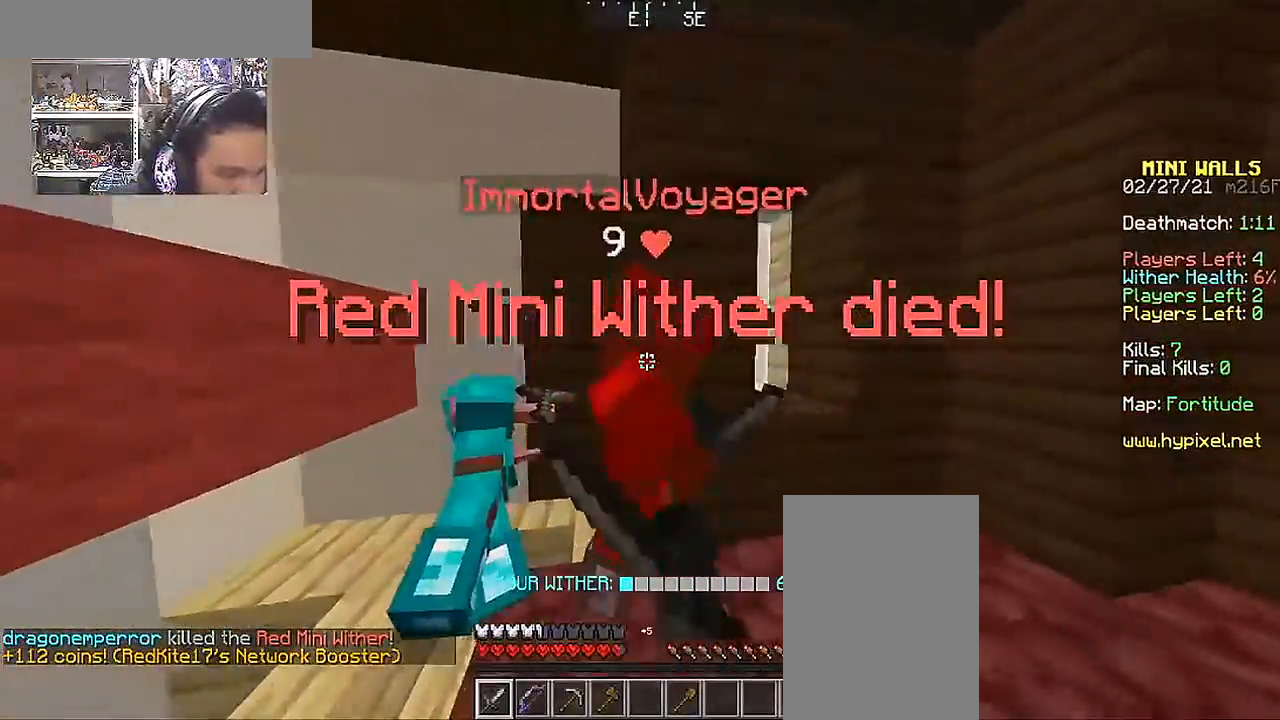
{"keys": ["a"], "mouse": [], "events": [[33, "mouse_left", "down"], [150, "mouse_left", "up"], [200, "d", "up"], [200, "mouse_left", "down"], [300, "a", "down"], [300, "mouse_left", "up"], [333, "mouse_left", "down"], [400, "w", "up"], [450, "mouse_left", "up"]]}
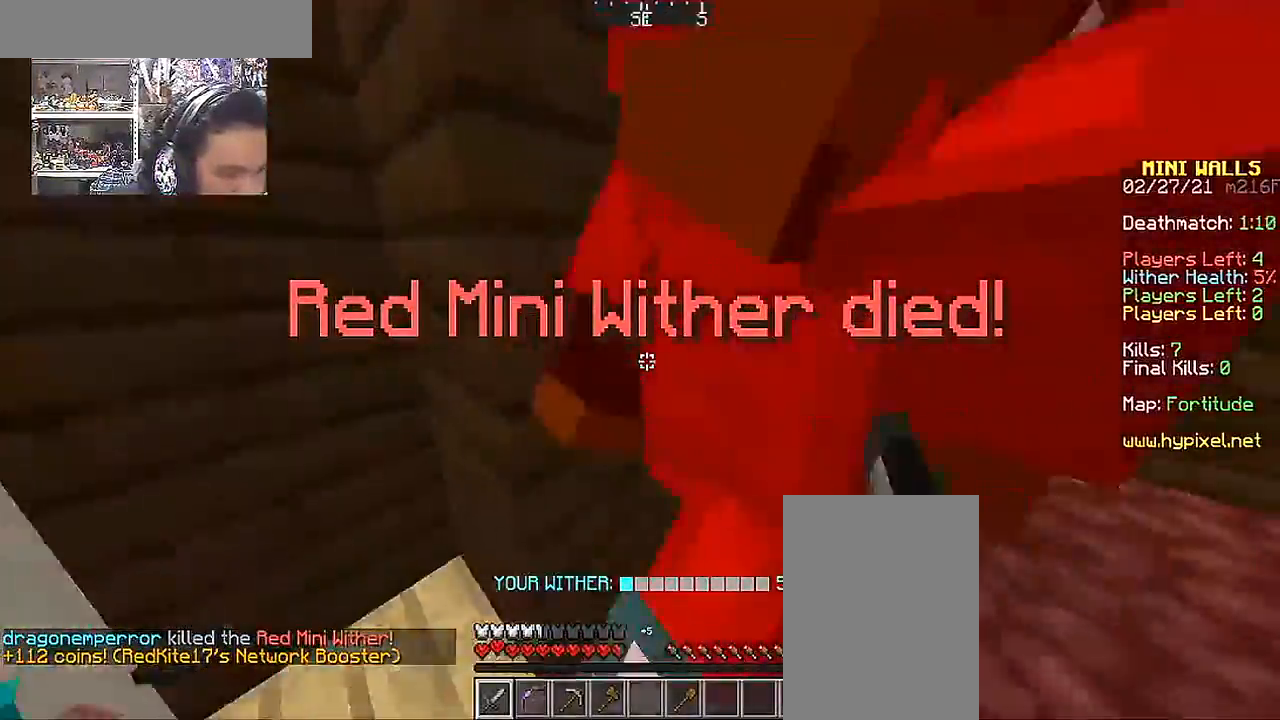
{"keys": ["d", "w"], "mouse": ["left"], "events": [[50, "mouse_left", "down"], [83, "mouse_left", "up"], [183, "mouse_left", "down"], [183, "w", "down"], [250, "a", "up"], [250, "mouse_left", "up"], [350, "mouse_left", "down"], [383, "d", "down"], [433, "mouse_left", "up"], [483, "mouse_left", "down"]]}
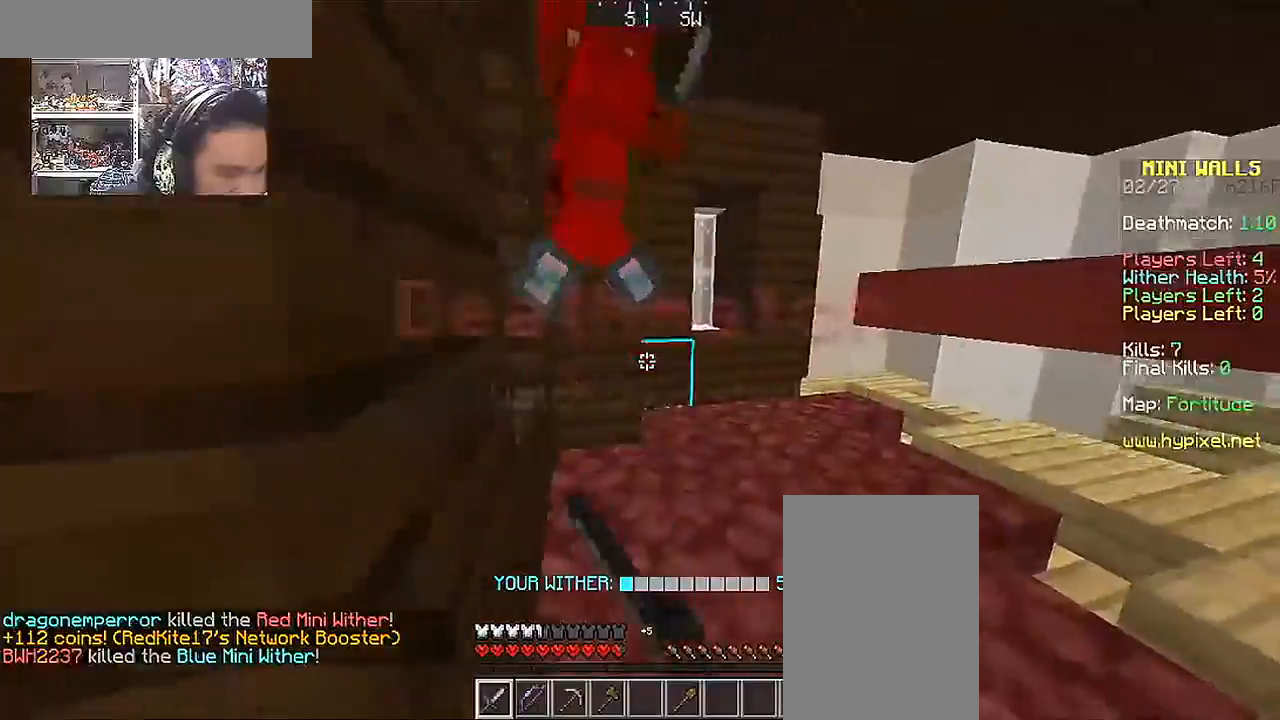
{"keys": ["a", "w"], "mouse": ["left"], "events": [[100, "d", "up"], [100, "mouse_left", "up"], [183, "mouse_left", "down"], [233, "mouse_left", "up"], [300, "a", "down"], [350, "mouse_left", "down"], [400, "mouse_left", "up"], [500, "mouse_left", "down"]]}
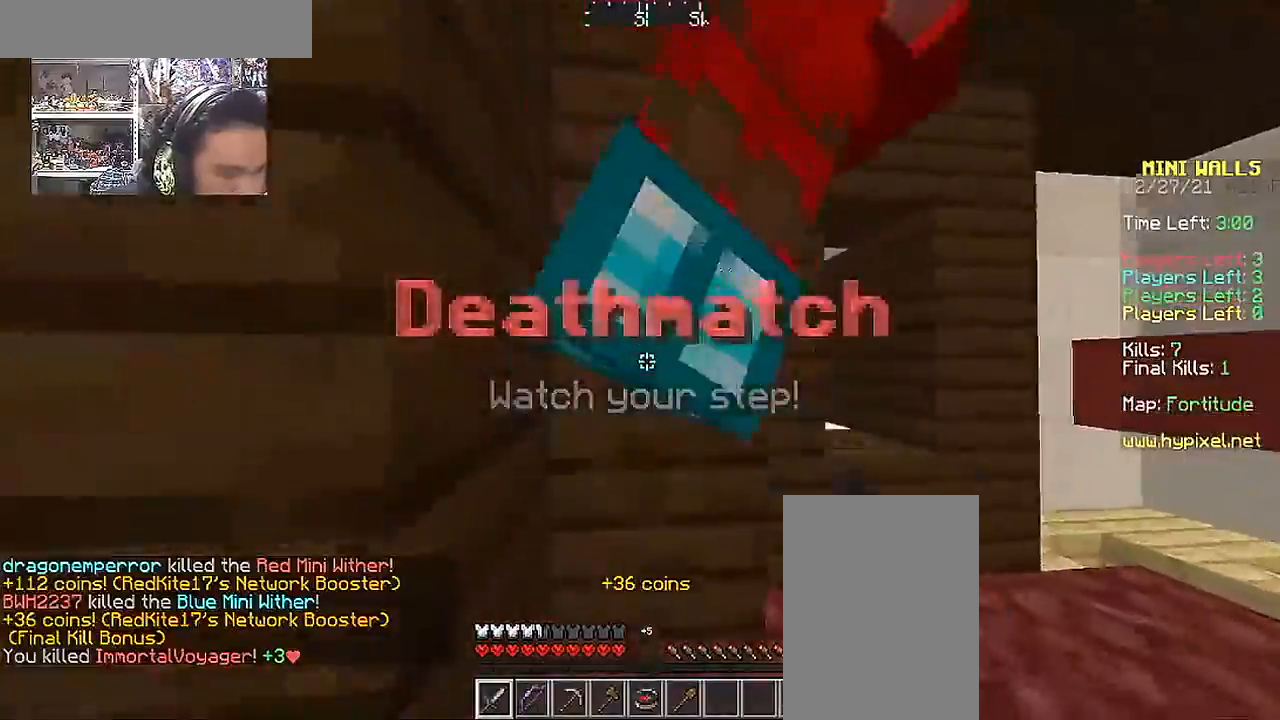
{"keys": ["w"], "mouse": [], "events": [[33, "a", "up"], [33, "mouse_left", "up"], [150, "mouse_left", "down"], [200, "mouse_left", "up"], [200, "w", "up"], [300, "mouse_left", "down"], [350, "w", "down"], [400, "mouse_left", "up"]]}
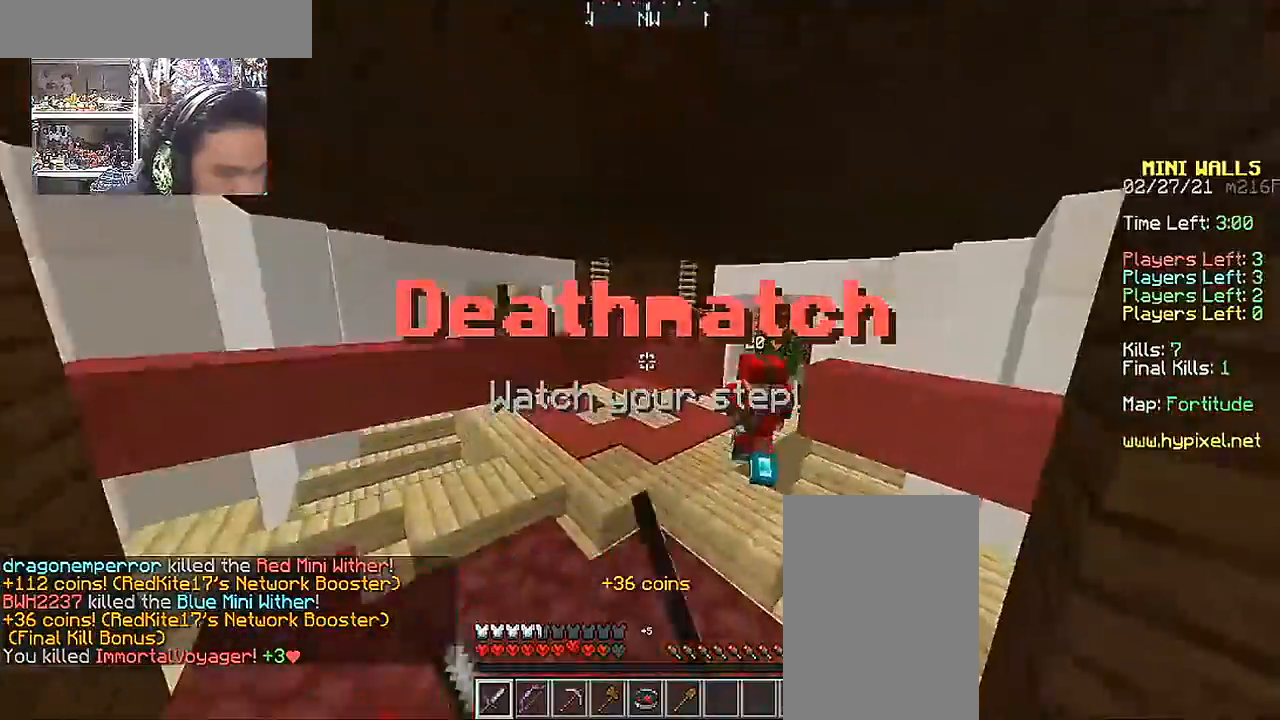
{"keys": ["w"], "mouse": ["left"], "events": [[83, "a", "down"], [200, "a", "up"], [250, "mouse_left", "down"], [350, "mouse_left", "up"], [450, "mouse_left", "down"]]}
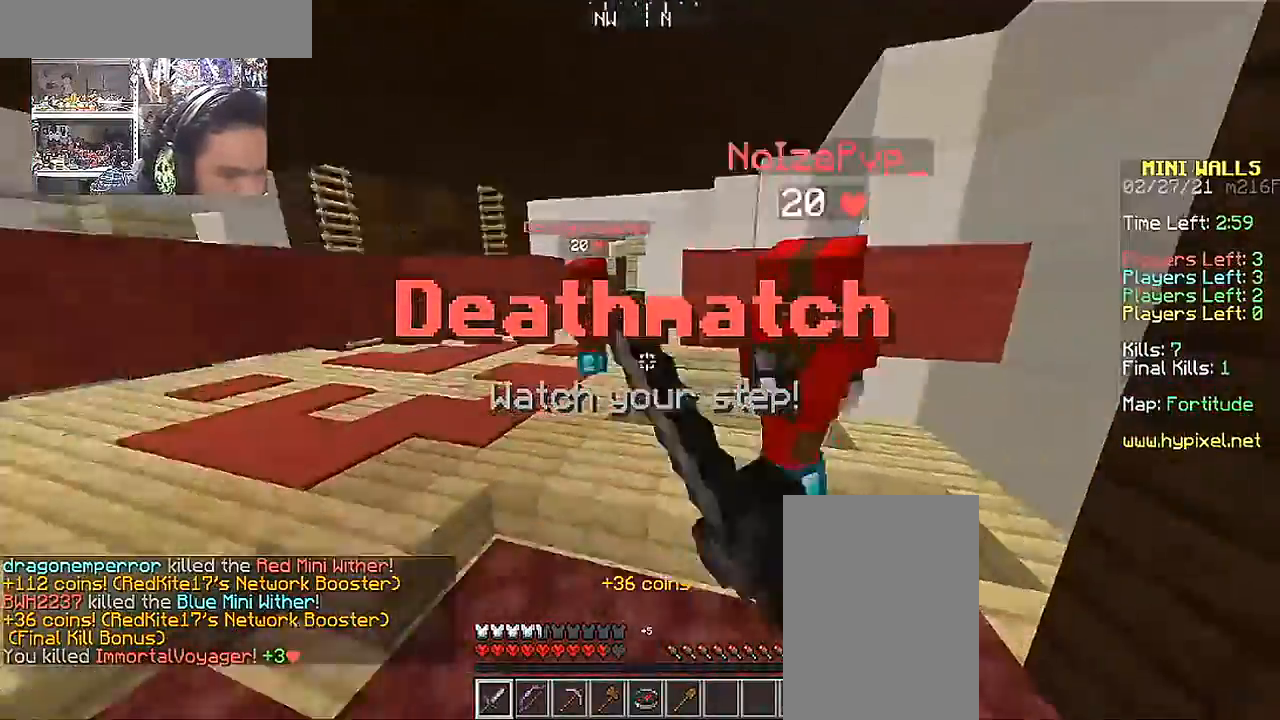
{"keys": ["a", "s"], "mouse": ["left"], "events": [[50, "d", "down"], [50, "mouse_left", "up"], [100, "mouse_left", "down"], [183, "mouse_left", "up"], [300, "d", "up"], [300, "mouse_left", "down"], [300, "w", "up"], [400, "mouse_left", "up"], [450, "a", "down"], [450, "mouse_left", "down"], [483, "s", "down"]]}
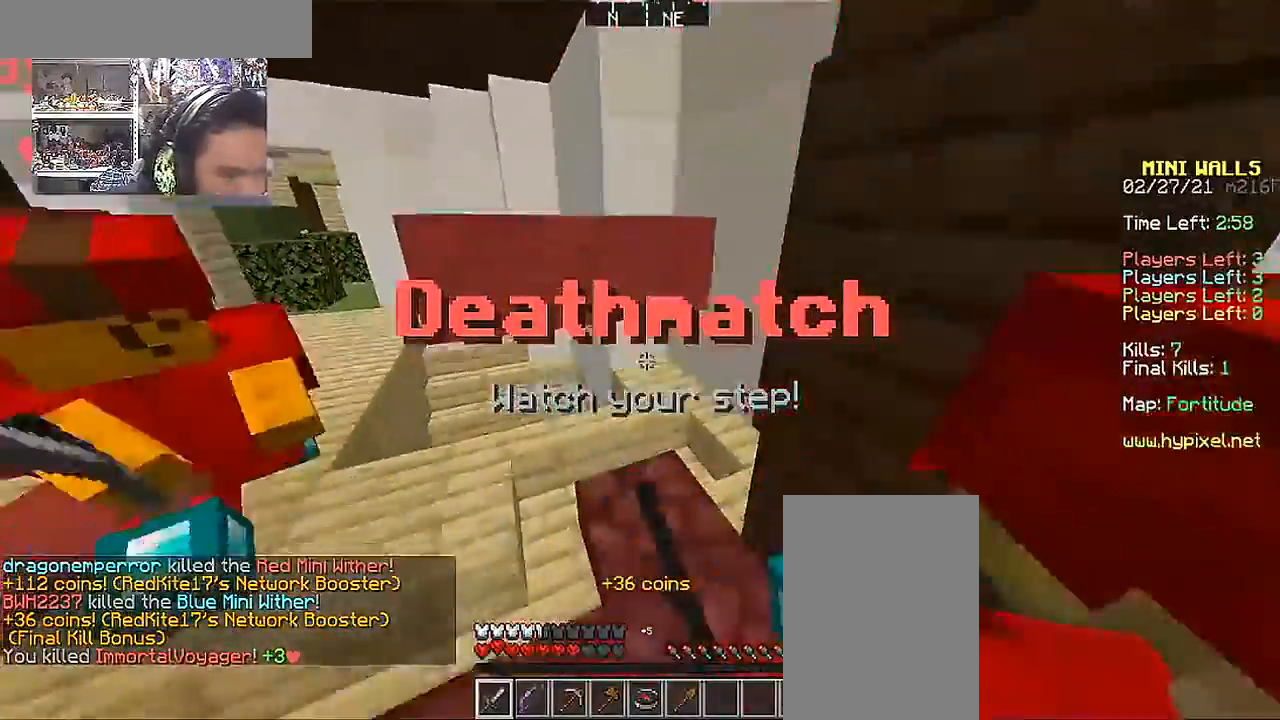
{"keys": ["w"], "mouse": ["left"], "events": [[33, "mouse_left", "up"], [100, "mouse_left", "down"], [100, "s", "up"], [183, "mouse_left", "up"], [250, "w", "down"], [283, "mouse_left", "down"], [400, "mouse_left", "up"], [500, "a", "up"], [500, "mouse_left", "down"]]}
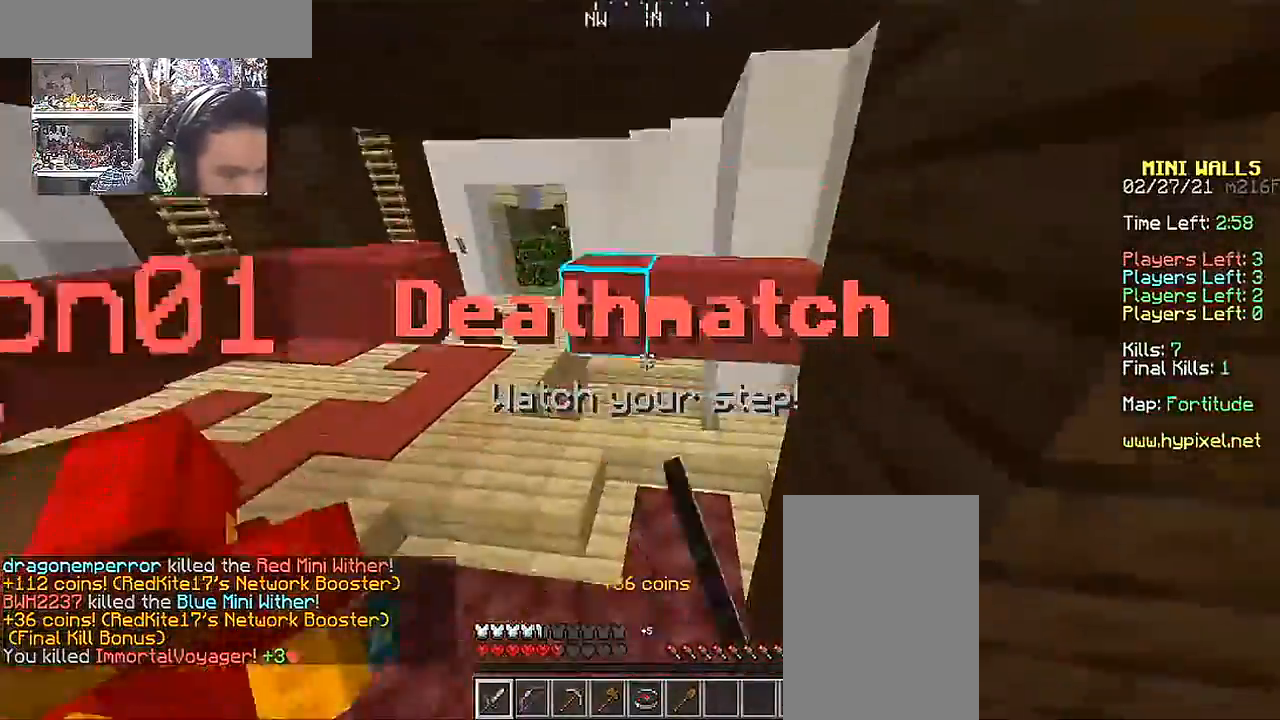
{"keys": ["d", "w"], "mouse": ["left"], "events": [[100, "mouse_left", "up"], [150, "mouse_left", "down"], [250, "mouse_left", "up"], [350, "d", "down"], [350, "mouse_left", "down"], [450, "mouse_left", "up"], [500, "mouse_left", "down"]]}
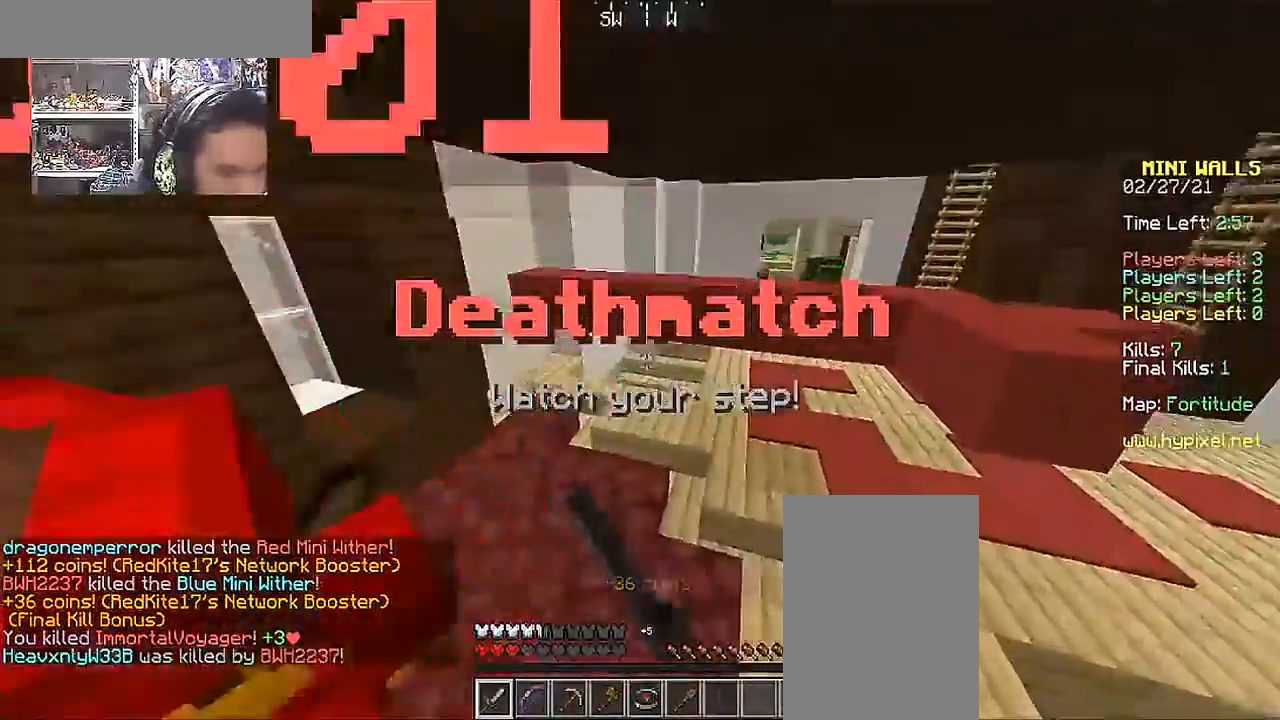
{"keys": ["w"], "mouse": [], "events": [[100, "mouse_left", "up"], [183, "mouse_left", "down"], [300, "mouse_left", "up"], [400, "d", "up"], [400, "mouse_left", "down"], [500, "mouse_left", "up"]]}
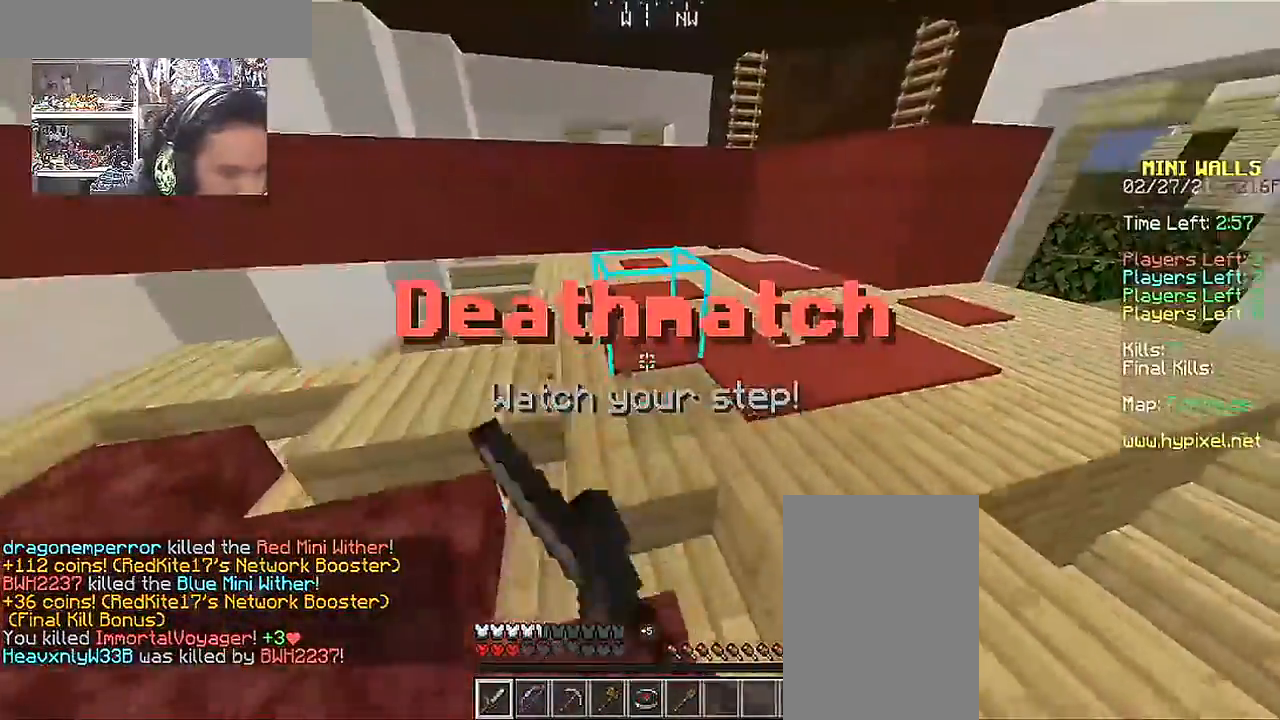
{"keys": ["w"], "mouse": [], "events": [[50, "mouse_left", "down"], [150, "mouse_left", "up"], [300, "d", "down"], [300, "mouse_left", "down"], [400, "mouse_left", "up"], [450, "d", "up"]]}
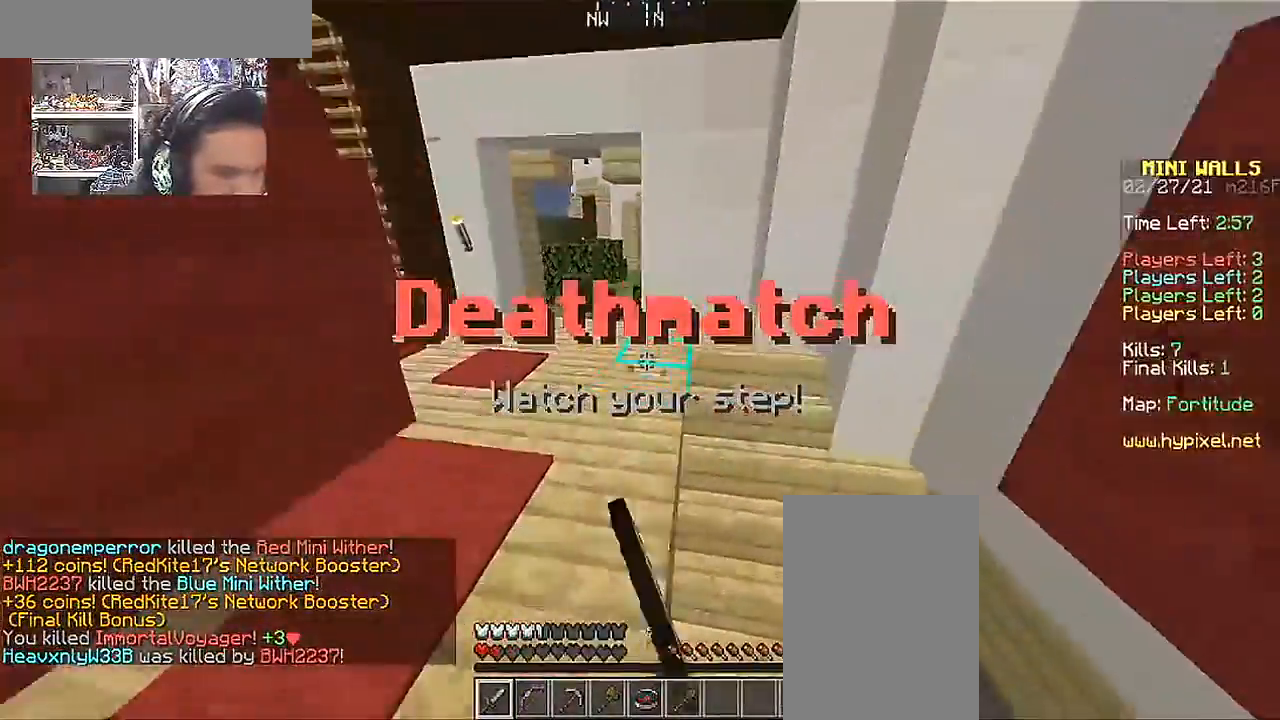
{"keys": ["w"], "mouse": [], "events": []}
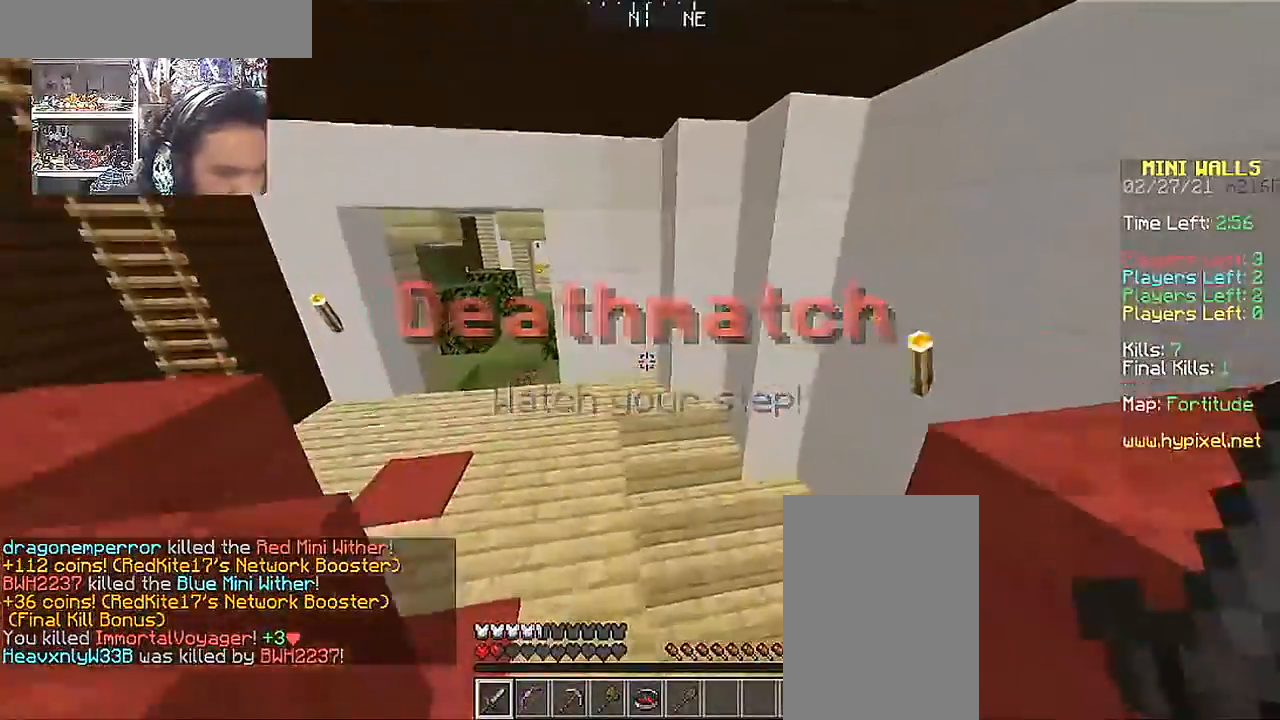
{"keys": ["w"], "mouse": [], "events": [[233, "a", "down"], [383, "a", "up"]]}
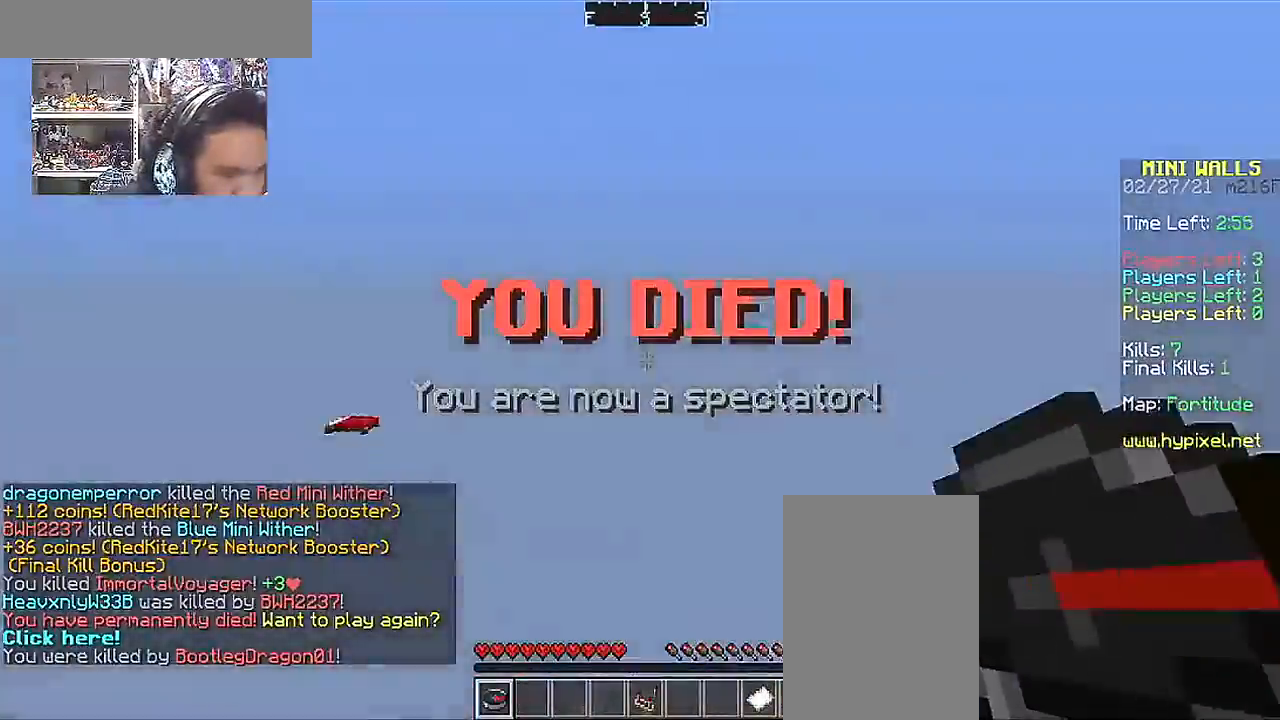
{"keys": [], "mouse": [], "events": [[50, "w", "up"], [450, "space", "down"], [500, "space", "up"]]}
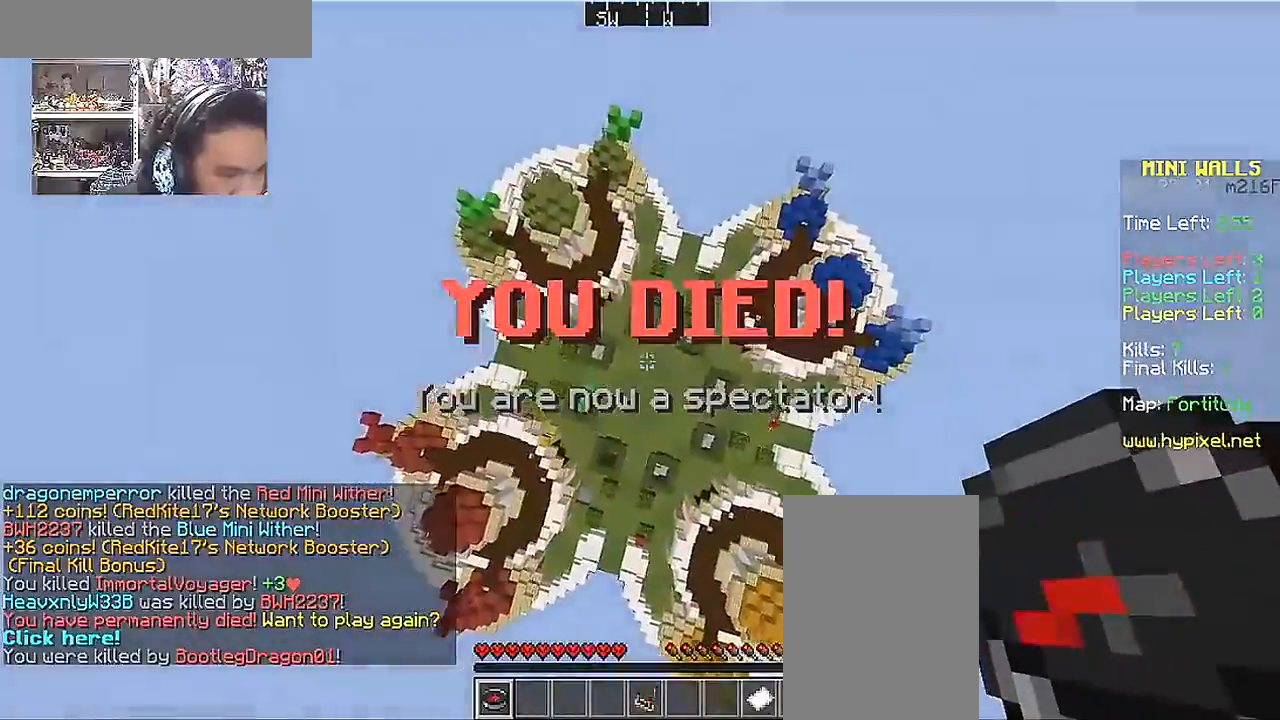
{"keys": ["w"], "mouse": [], "events": [[100, "space", "down"], [217, "space", "up"], [350, "w", "down"]]}
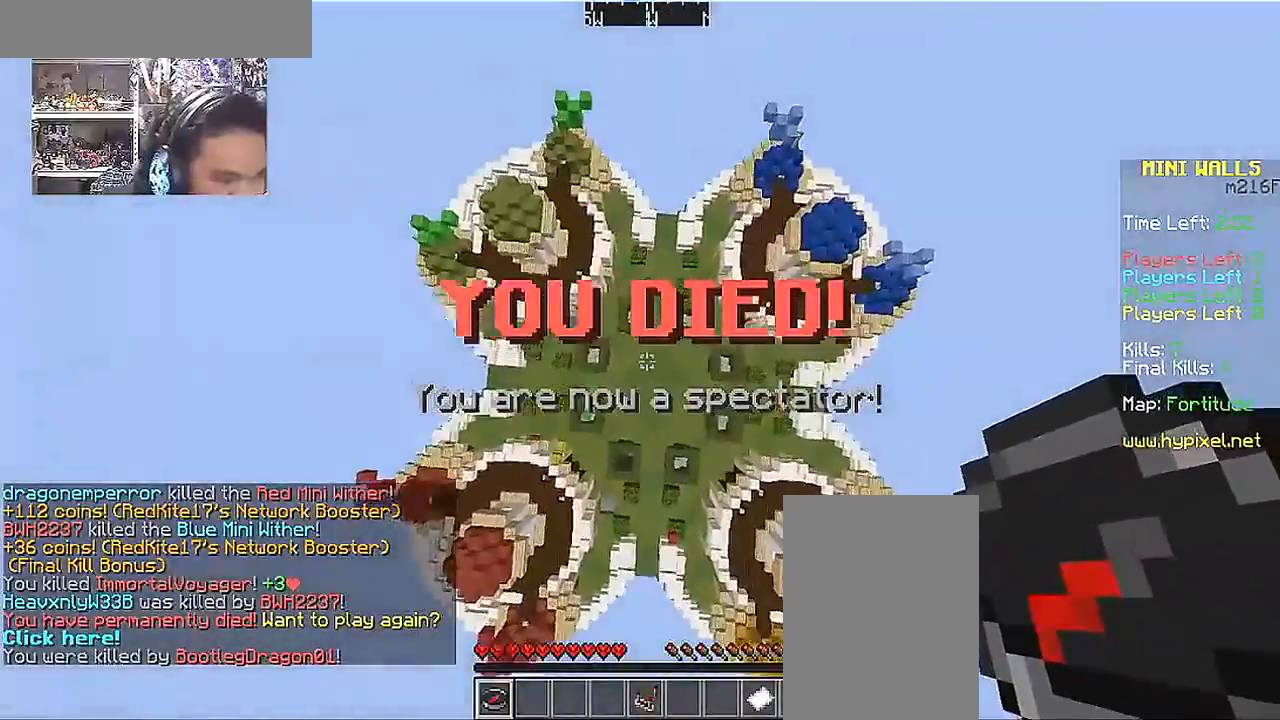
{"keys": ["w"], "mouse": [], "events": []}
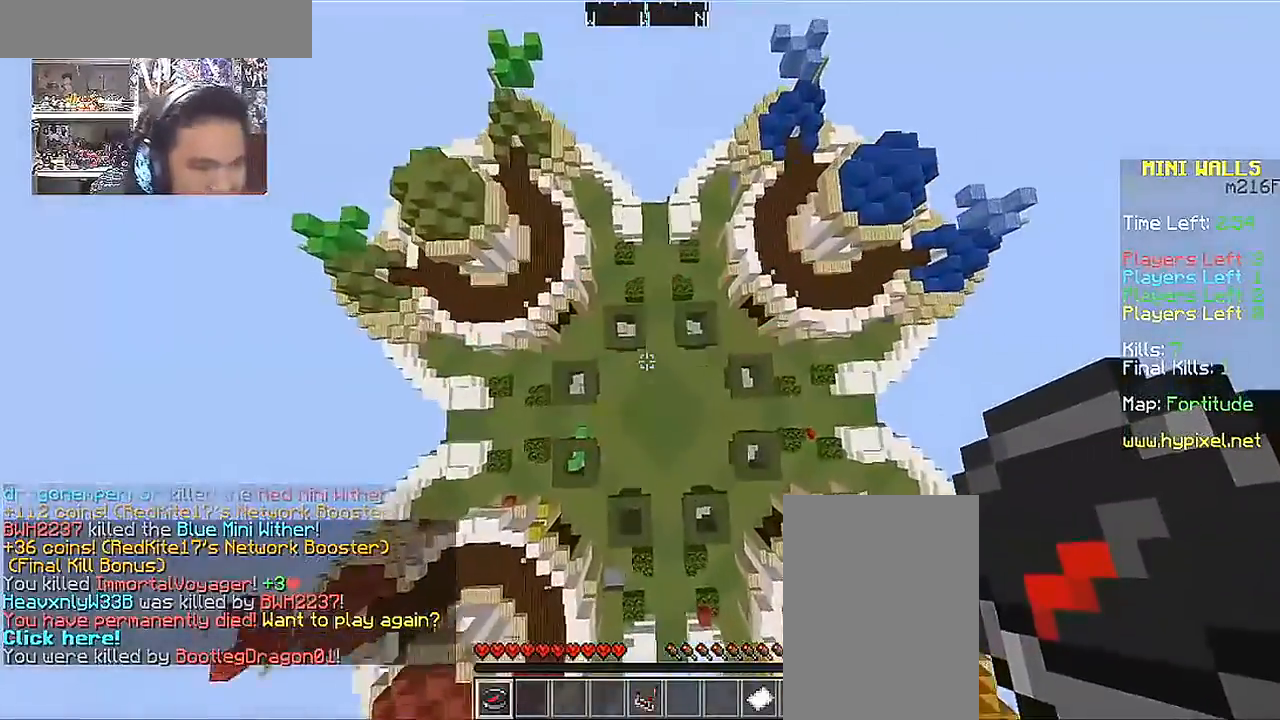
{"keys": ["space", "w"], "mouse": [], "events": [[500, "space", "down"]]}
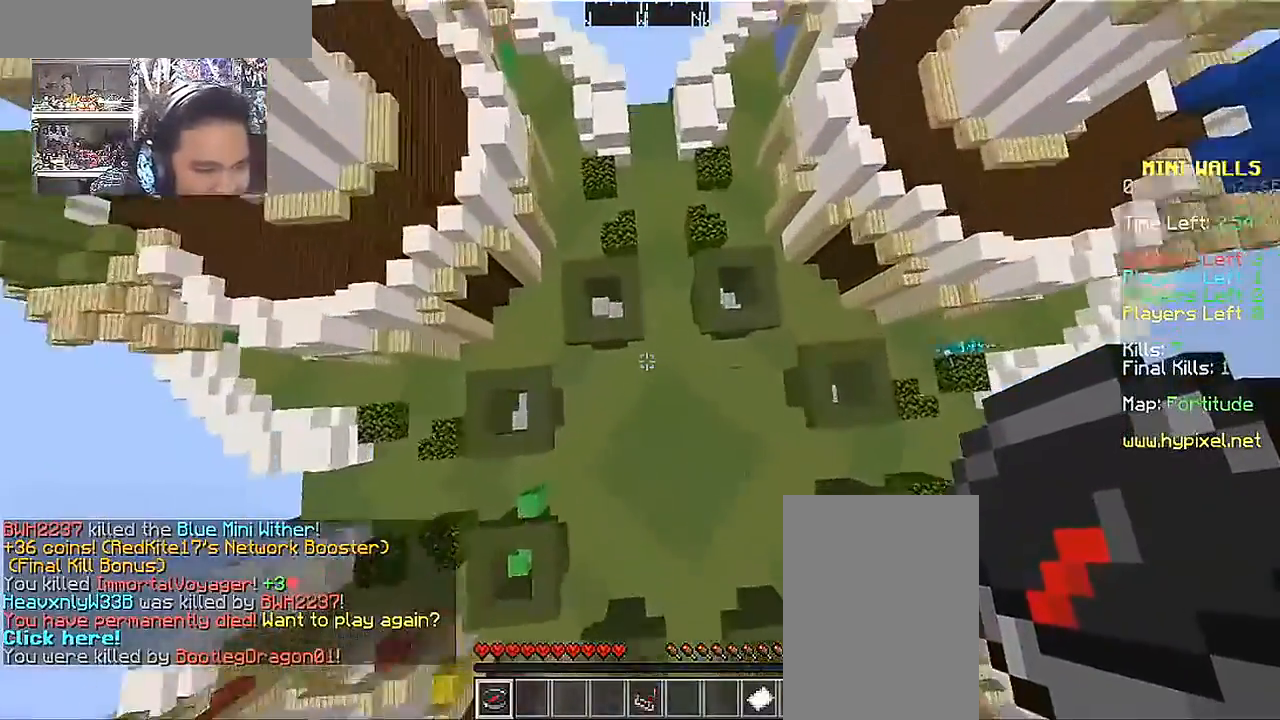
{"keys": ["w"], "mouse": [], "events": [[100, "space", "up"], [150, "space", "down"], [250, "space", "up"]]}
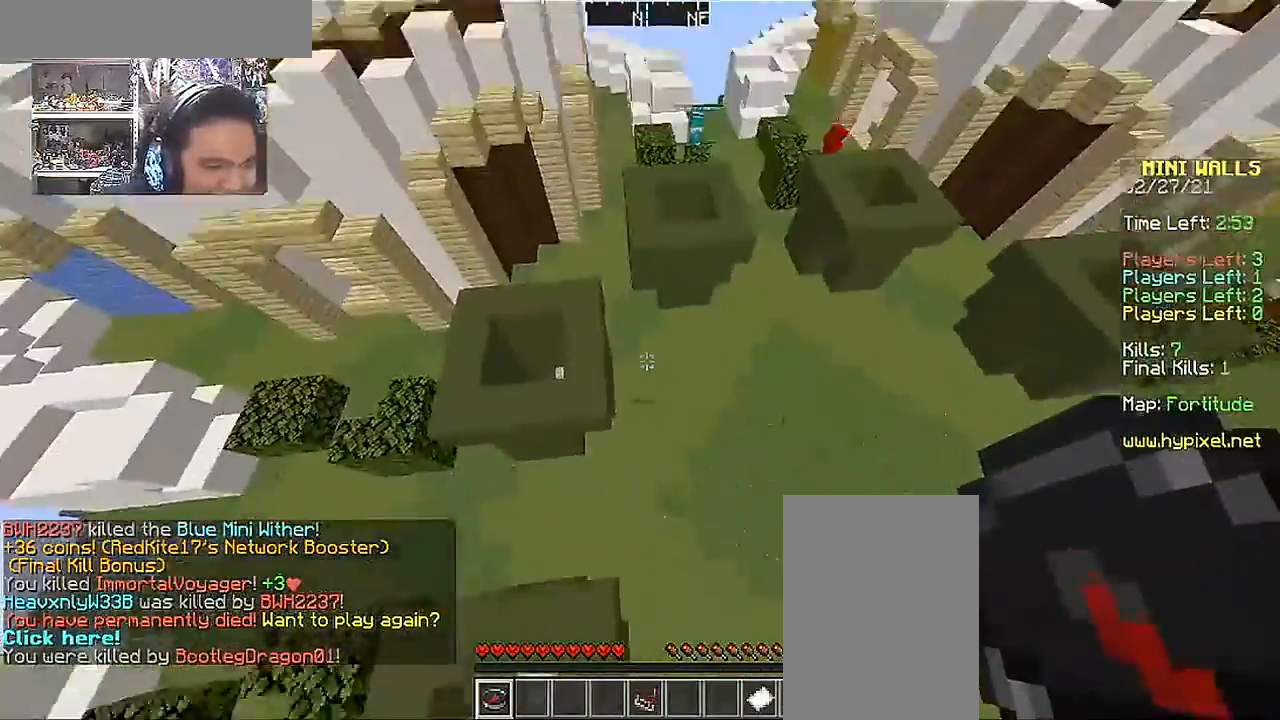
{"keys": ["w"], "mouse": [], "events": []}
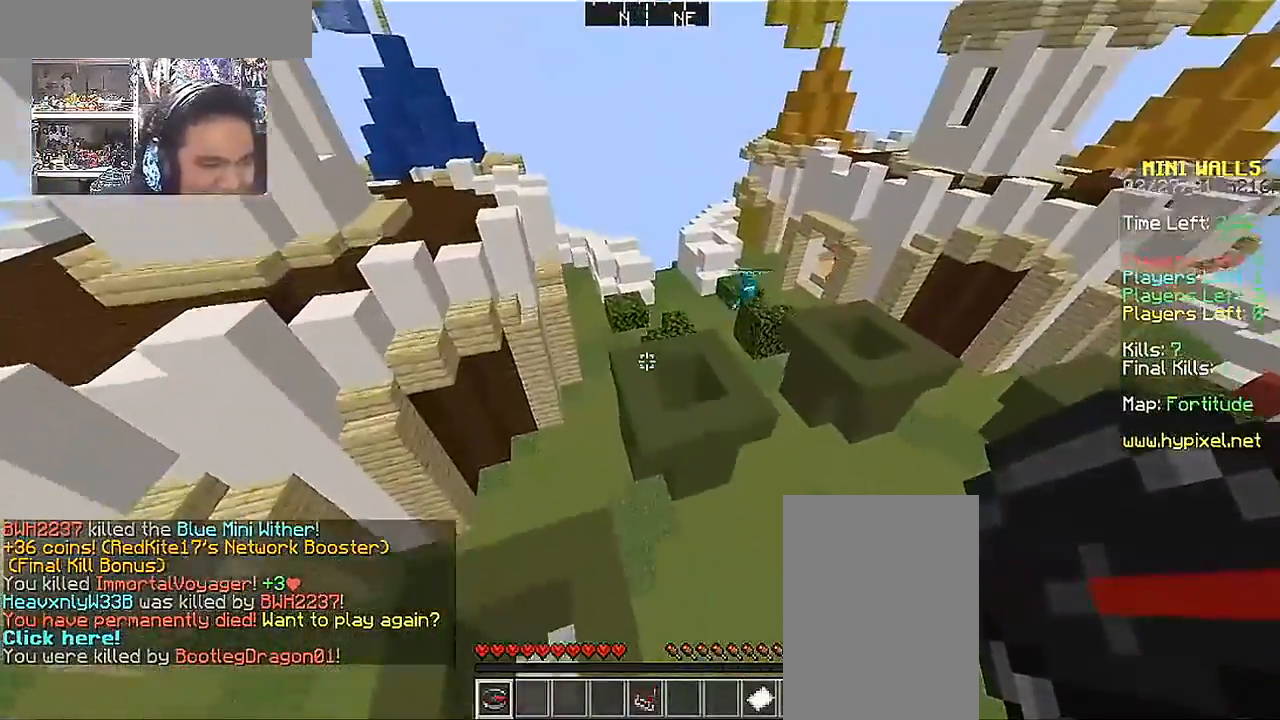
{"keys": ["d", "w"], "mouse": [], "events": [[400, "d", "down"]]}